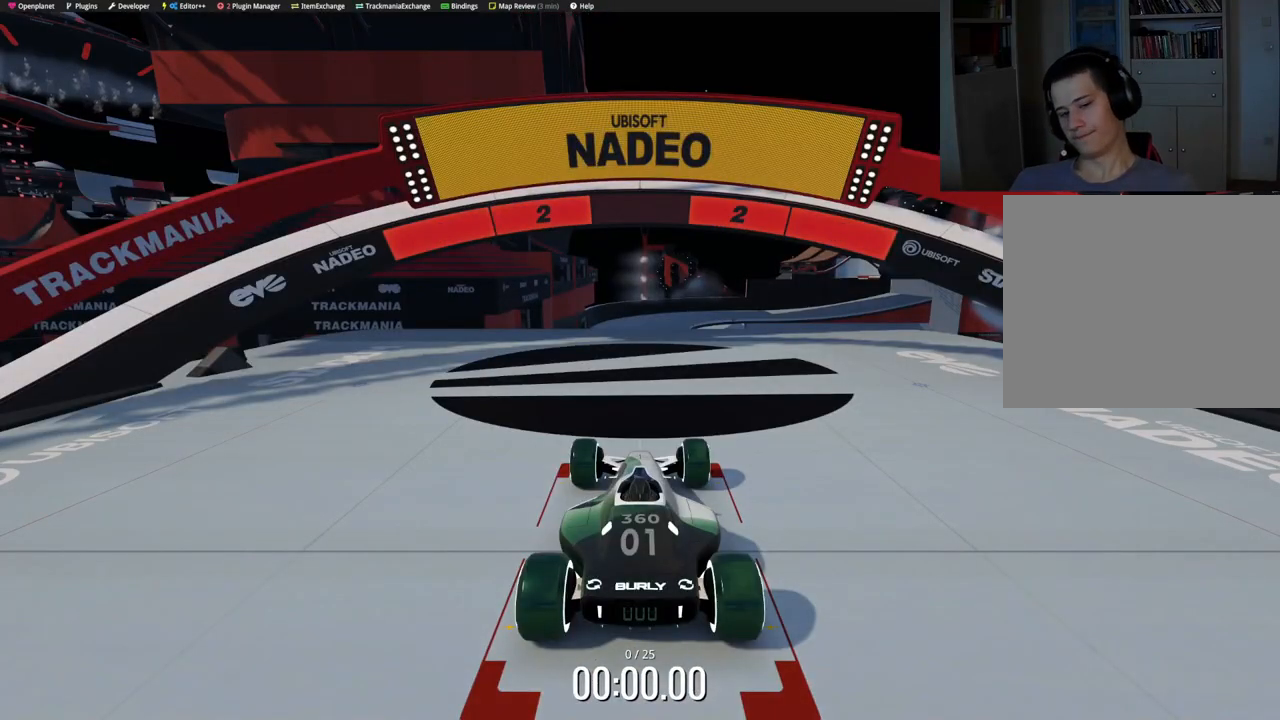
Gameplay with keyboard; each line is a JSON object with the keys held at the frame after it. "events" lists presses ("down") and releases ("up") of "down", "left", "right" and "up" between this image and that frame as [ms after this image, input, new state], when the widget could be followed in between. No other keys are recorded. Mouse input is not recorded.
{"keys": [], "events": []}
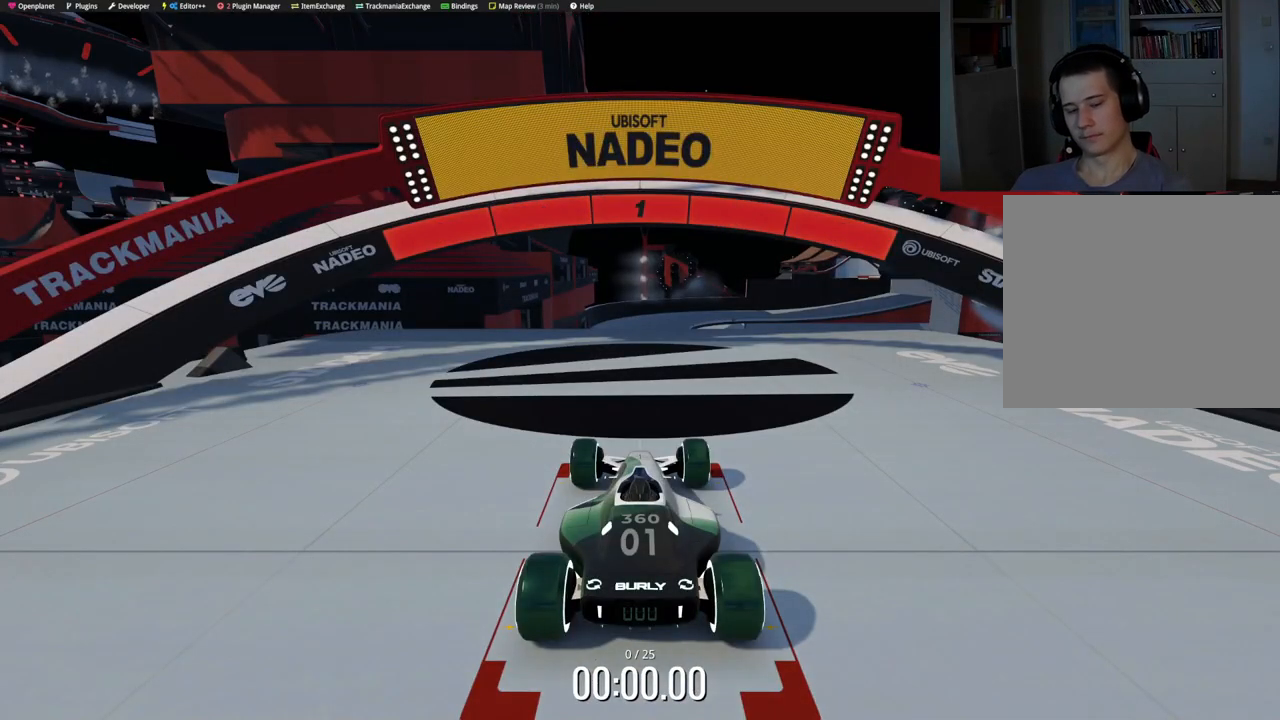
{"keys": ["up"], "events": [[250, "up", "down"]]}
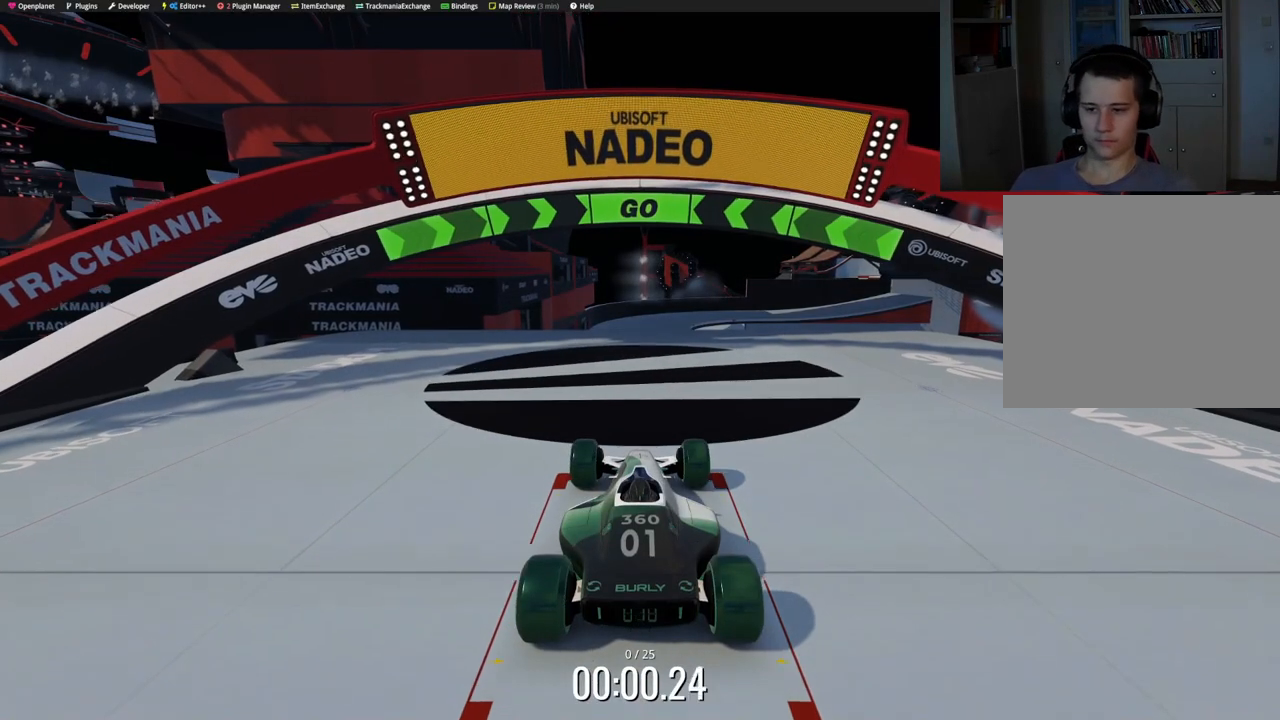
{"keys": ["up"], "events": [[400, "left", "down"], [467, "left", "up"]]}
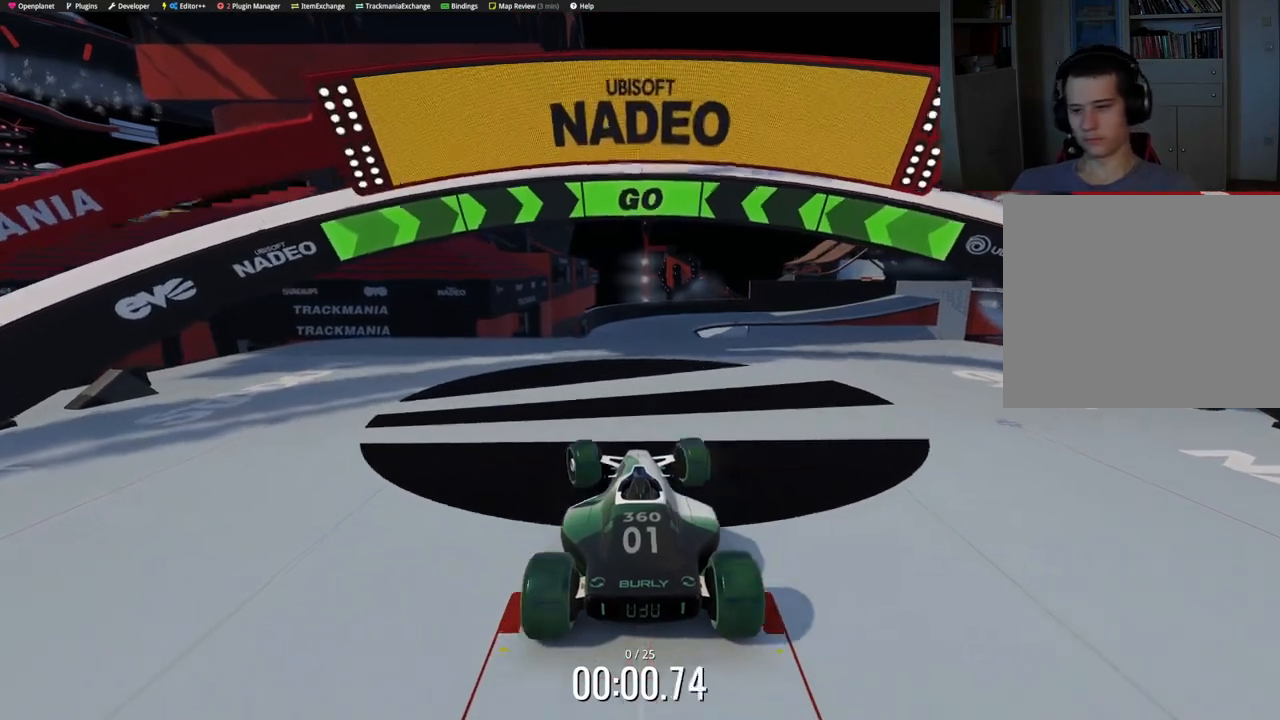
{"keys": ["up"], "events": []}
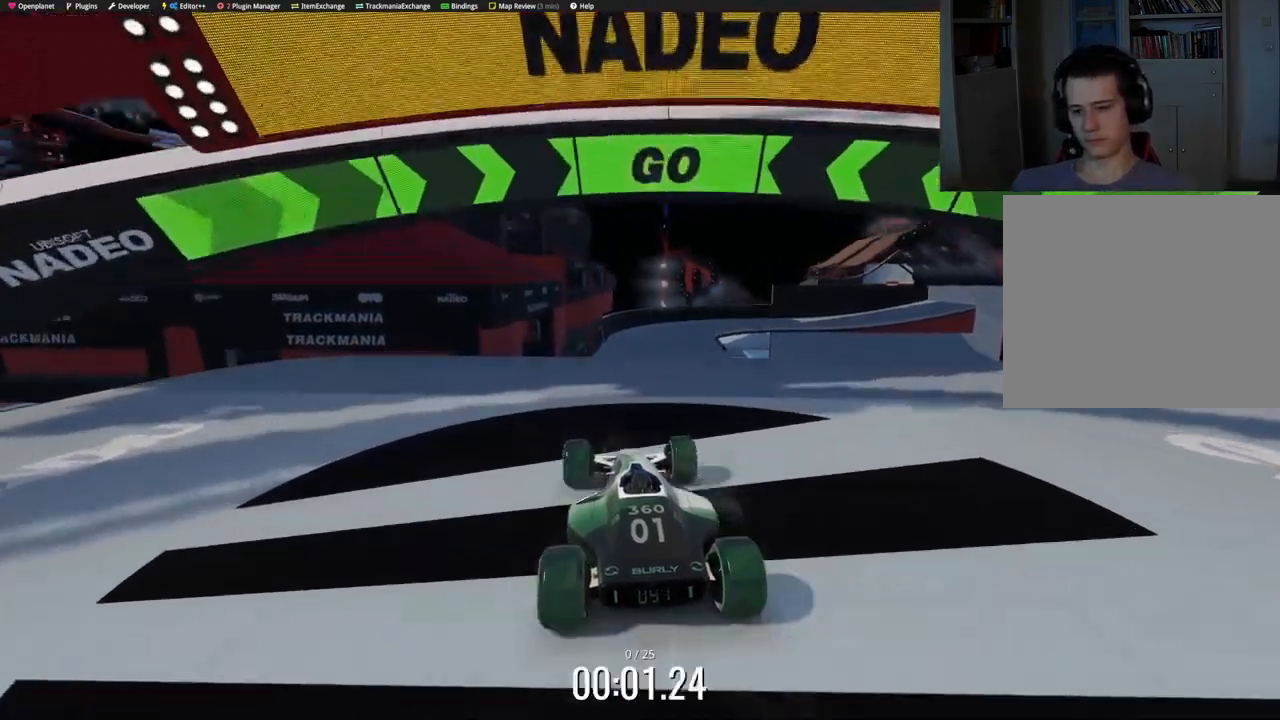
{"keys": ["up"], "events": [[83, "right", "down"], [150, "right", "up"]]}
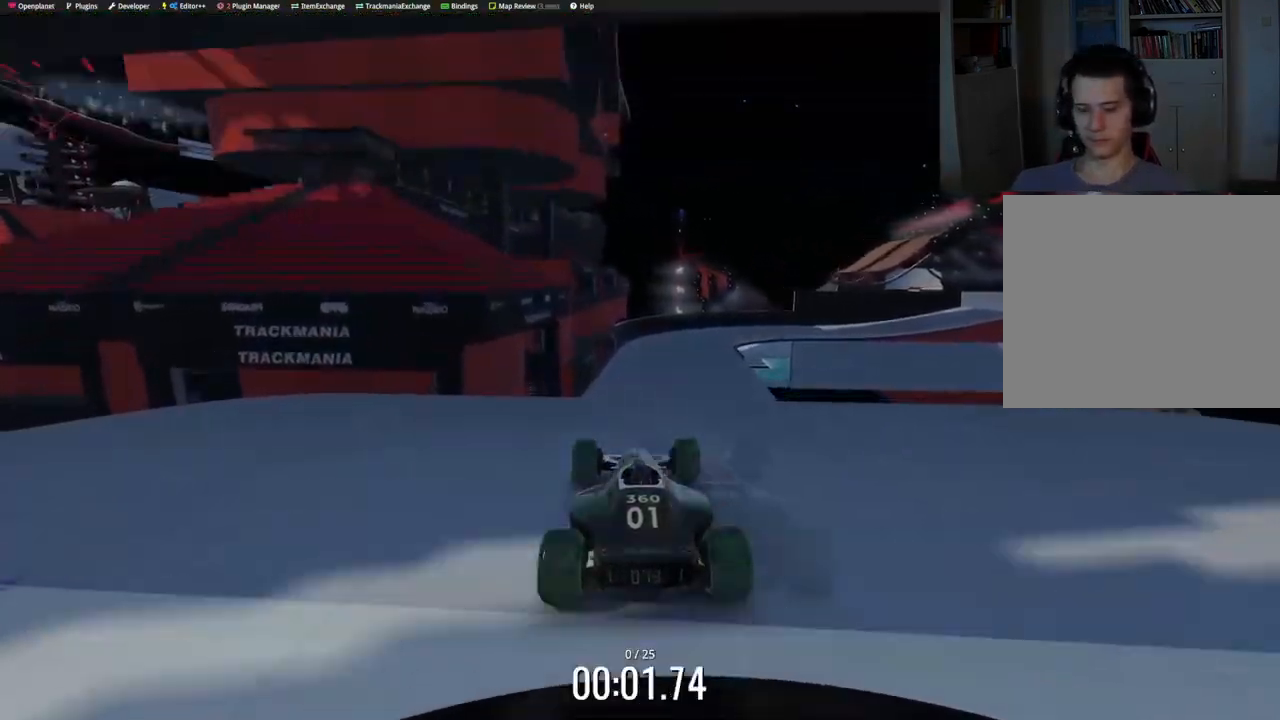
{"keys": ["up"], "events": [[167, "left", "down"], [217, "left", "up"]]}
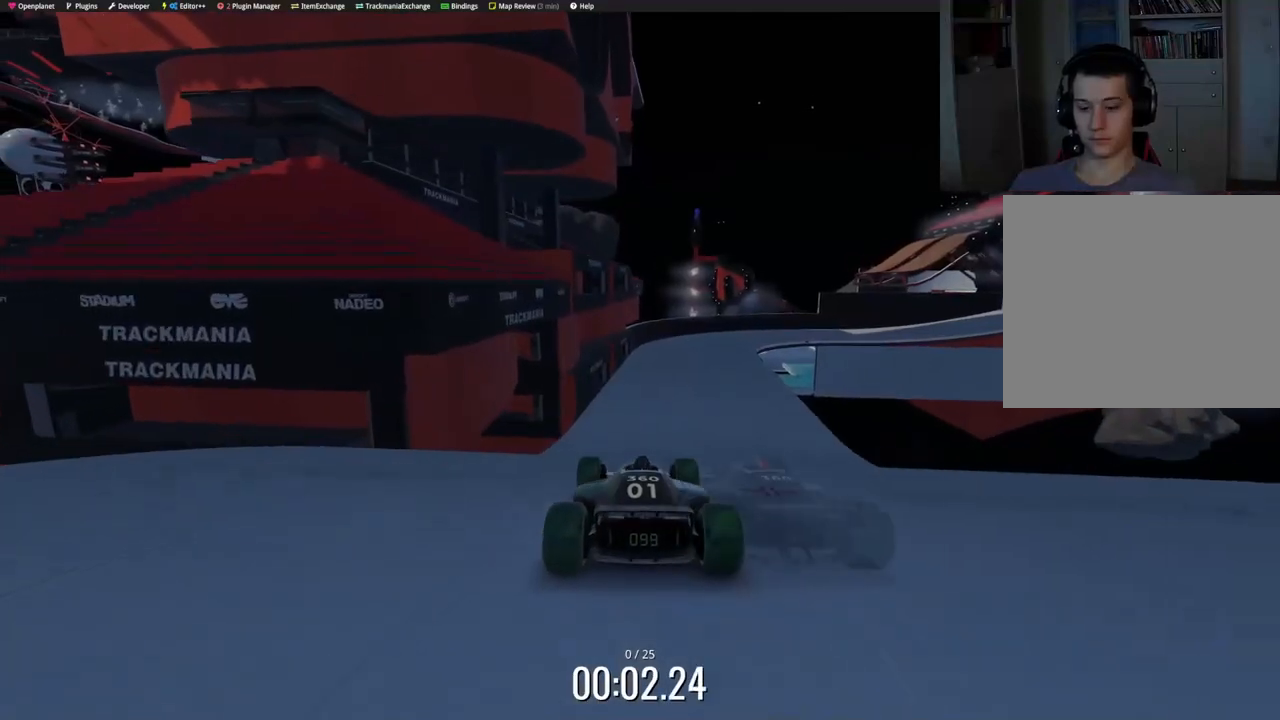
{"keys": ["up"], "events": []}
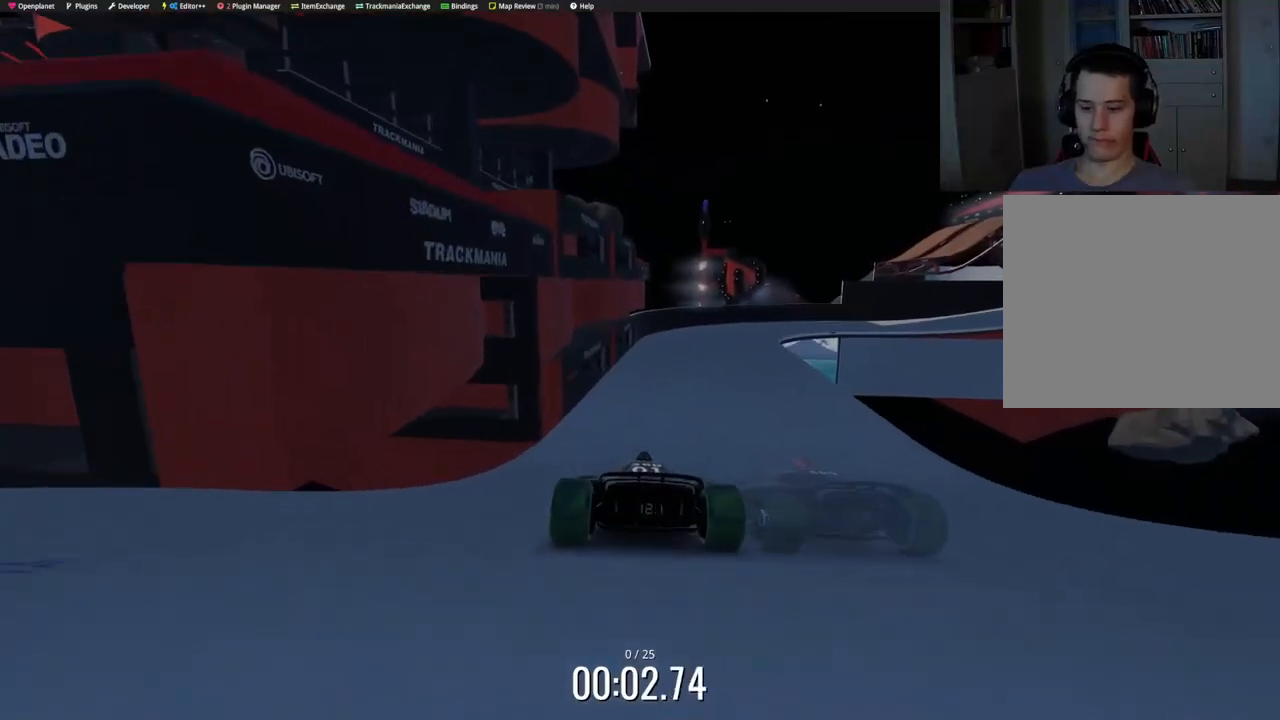
{"keys": ["up"], "events": [[350, "right", "down"], [383, "right", "up"]]}
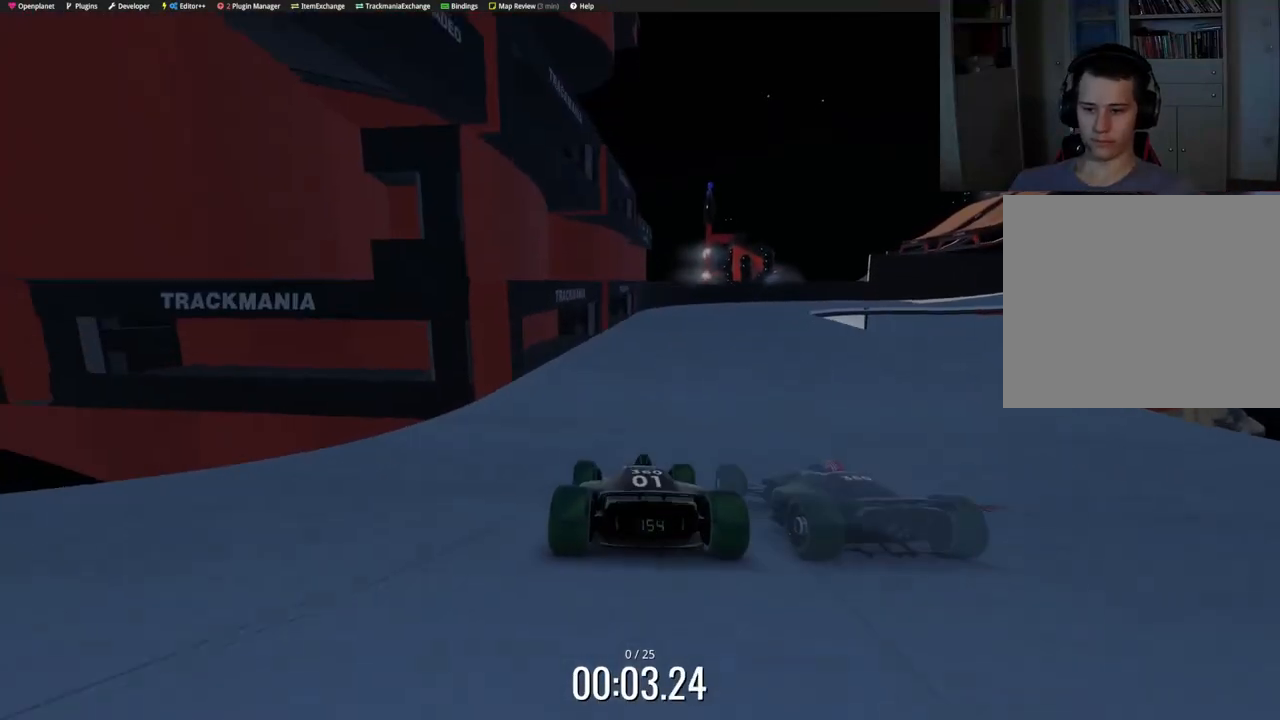
{"keys": ["right", "up"], "events": [[50, "right", "down"]]}
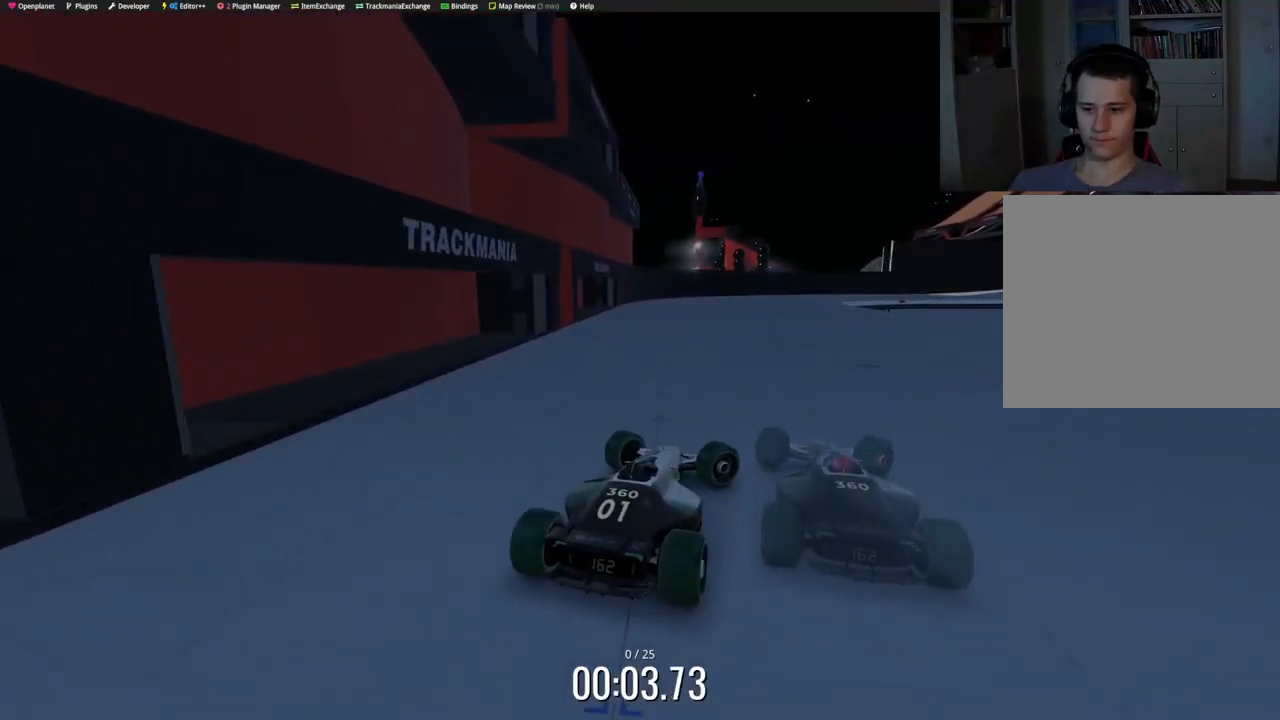
{"keys": ["left", "up"], "events": [[200, "left", "down"], [200, "right", "up"]]}
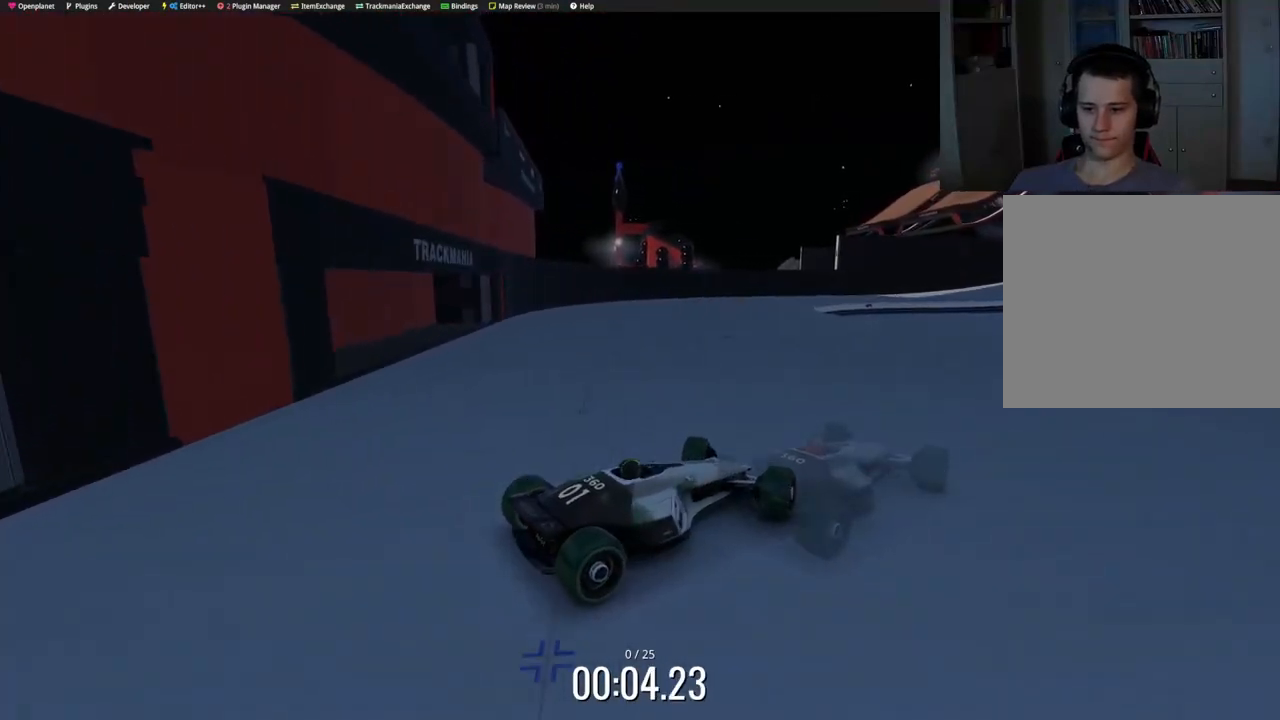
{"keys": ["left", "up"], "events": [[417, "down", "down"], [467, "down", "up"]]}
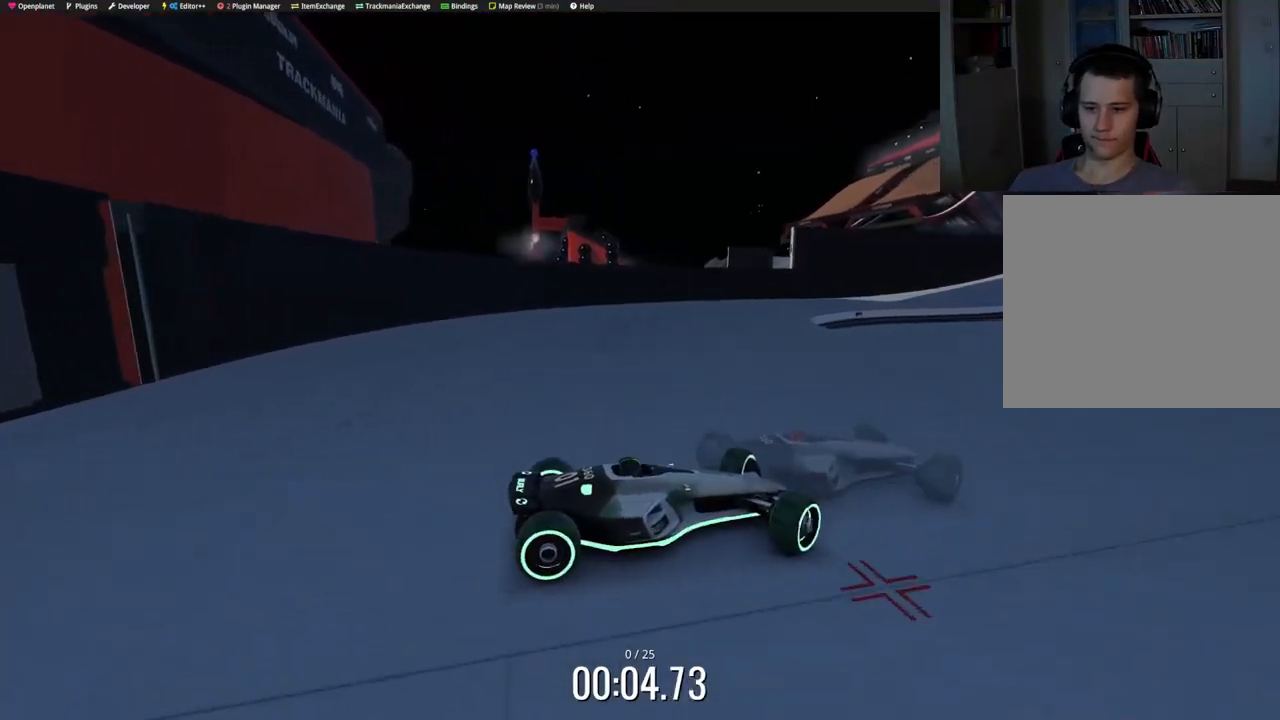
{"keys": ["left", "up"], "events": []}
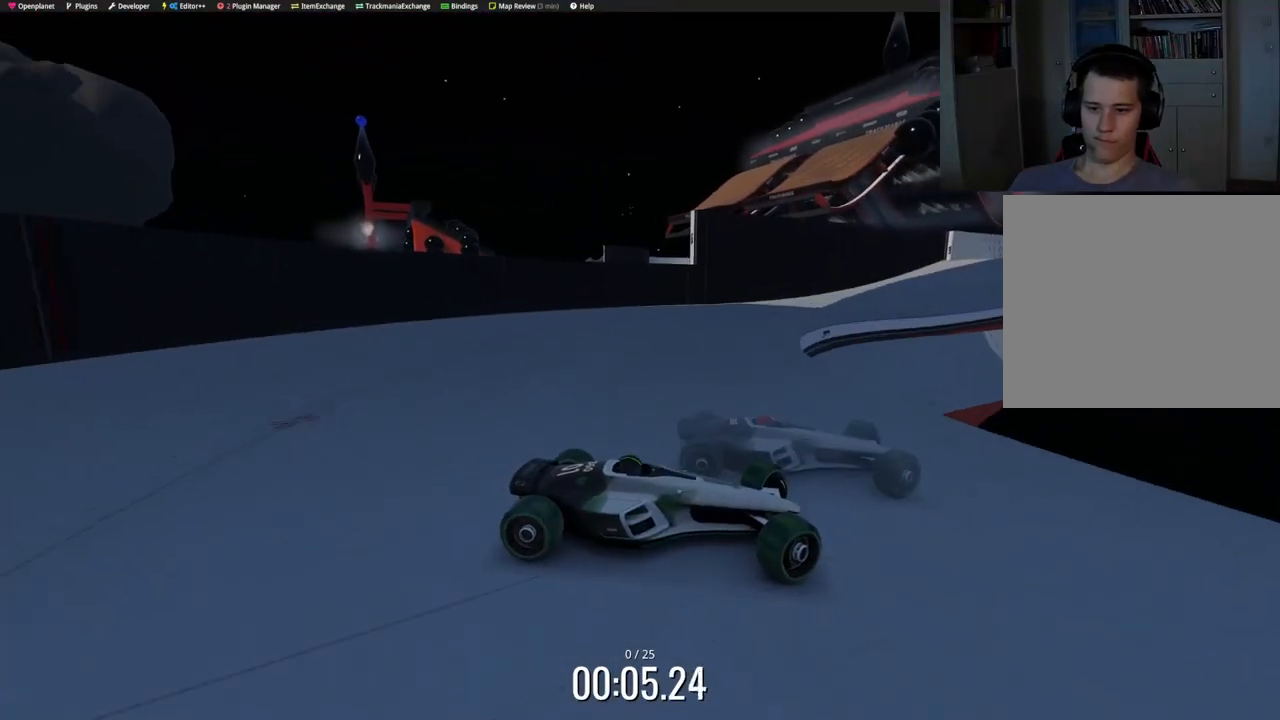
{"keys": ["left", "up"], "events": []}
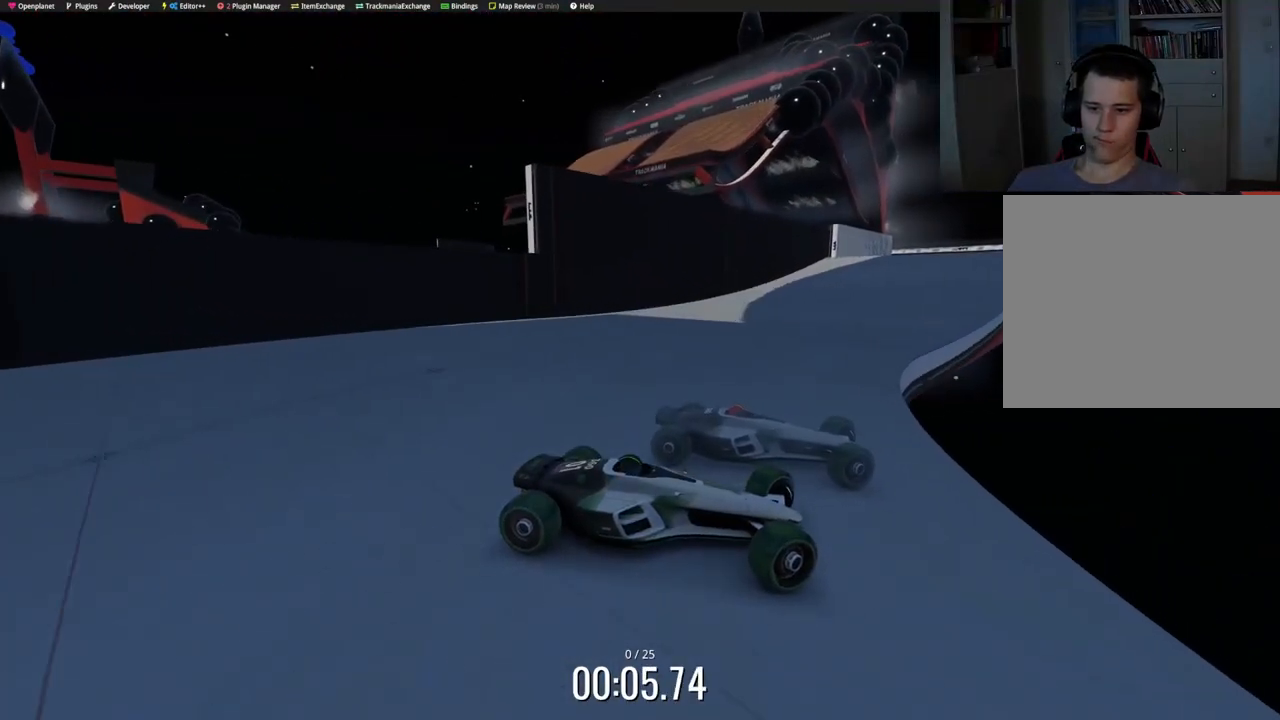
{"keys": ["left", "up"], "events": [[400, "down", "down"], [483, "down", "up"]]}
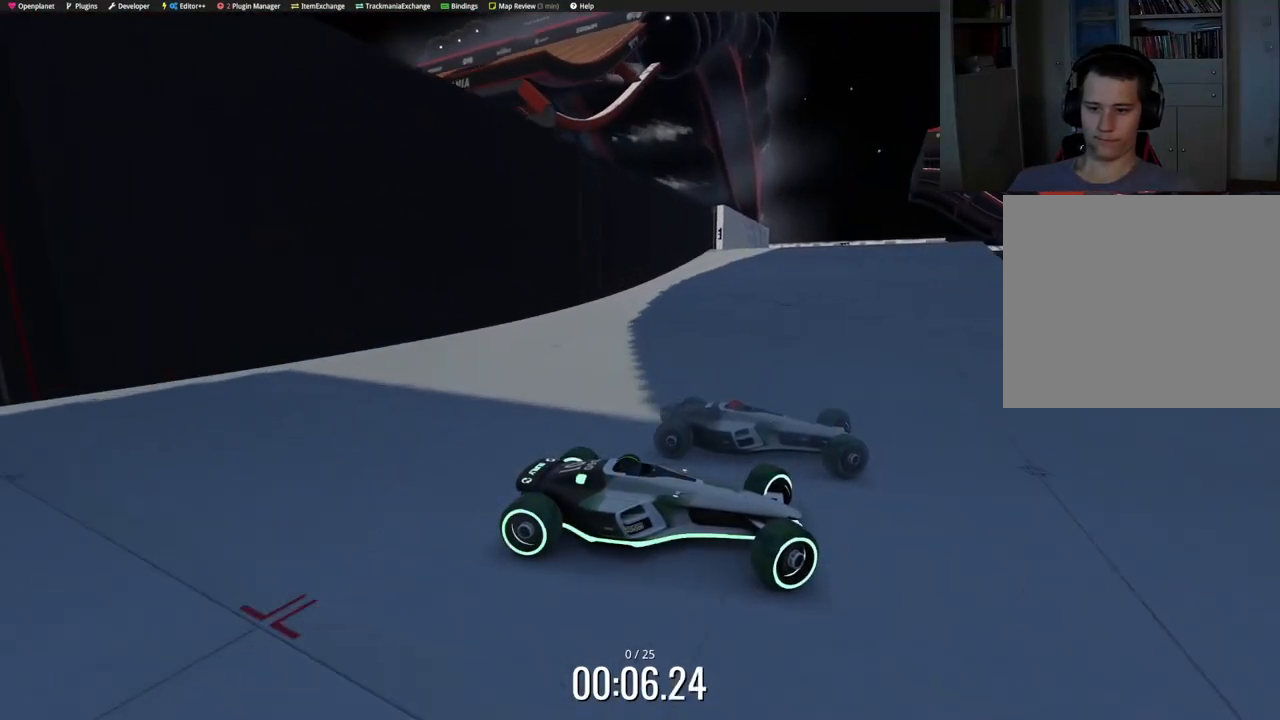
{"keys": ["left", "up"], "events": []}
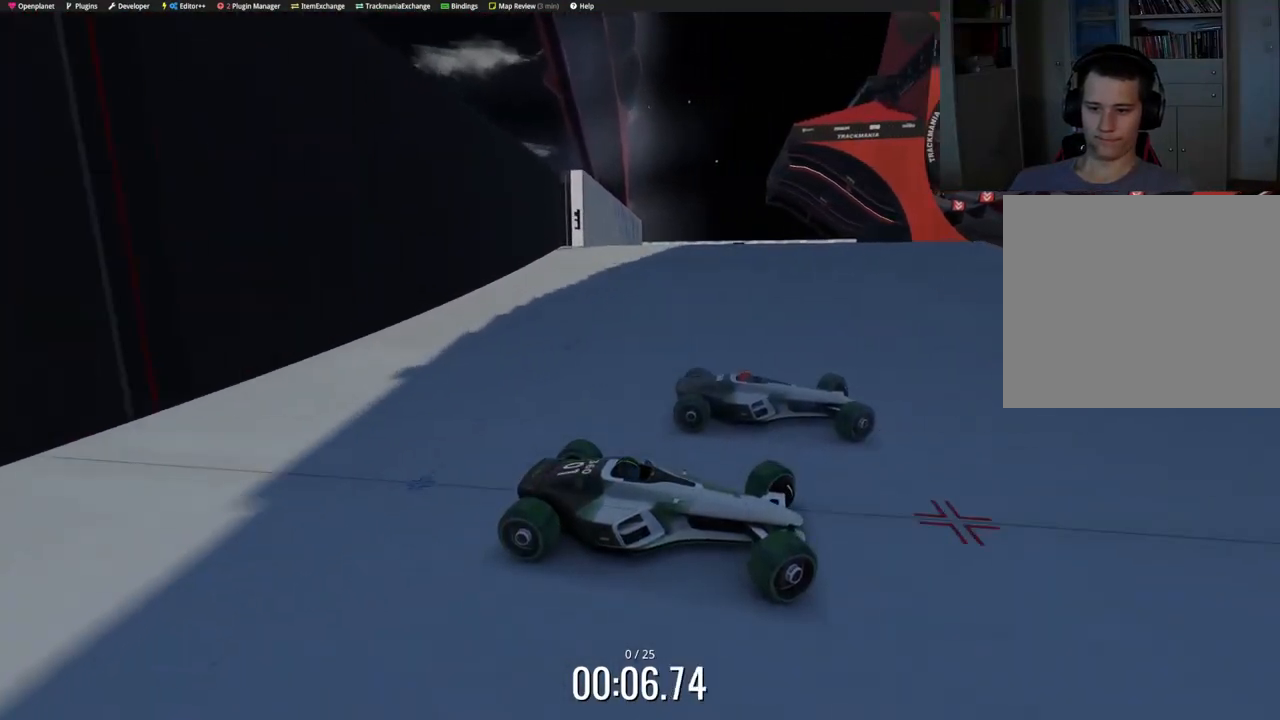
{"keys": ["left", "up"], "events": [[367, "down", "down"], [467, "down", "up"]]}
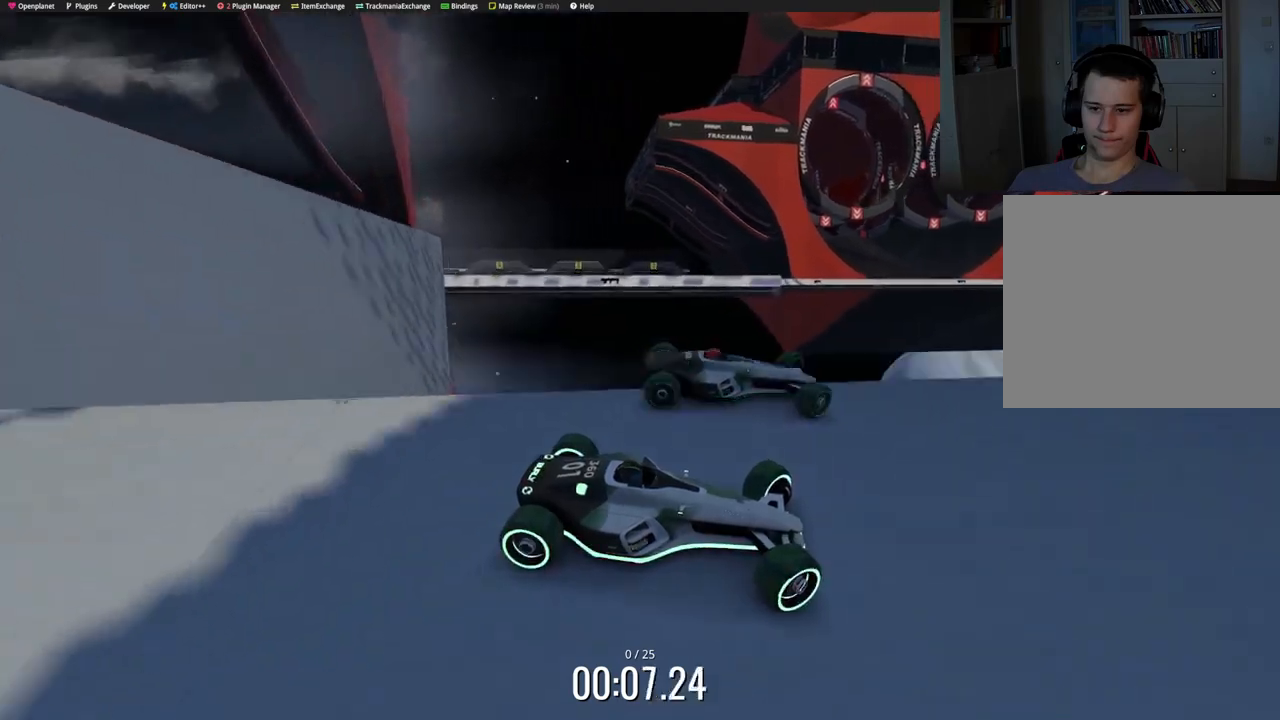
{"keys": ["left", "up"], "events": []}
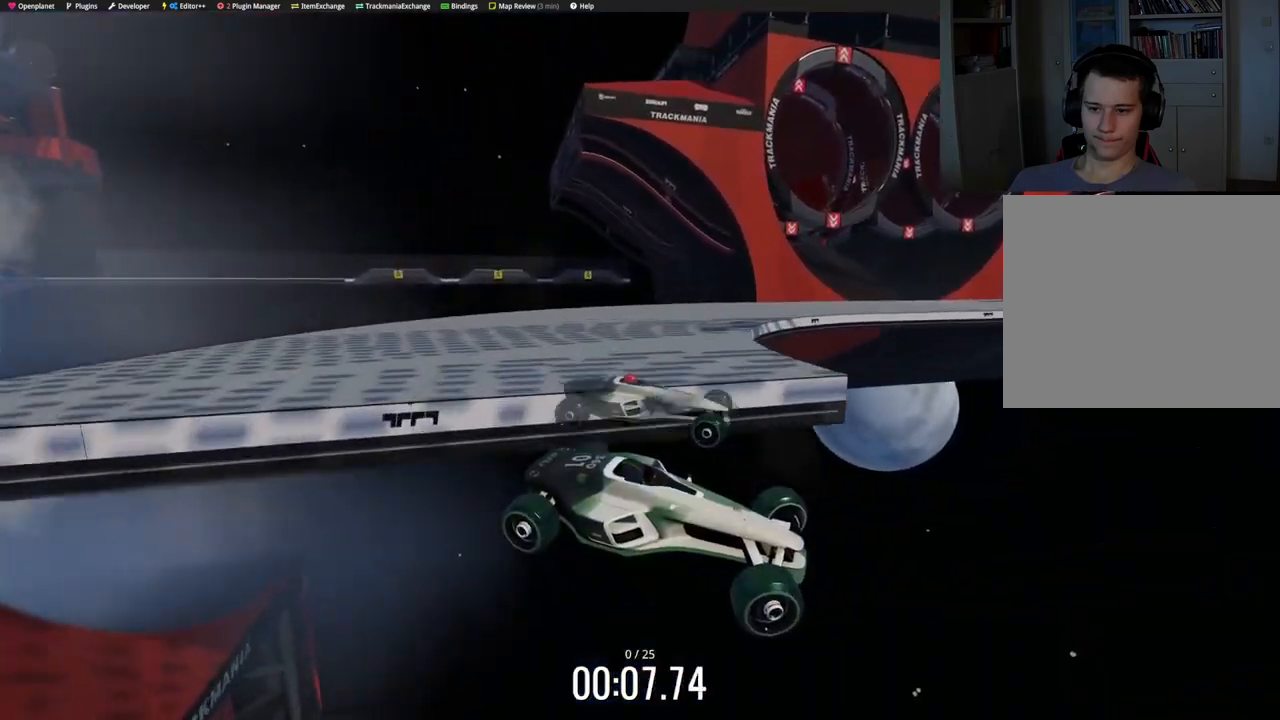
{"keys": ["left", "up"], "events": []}
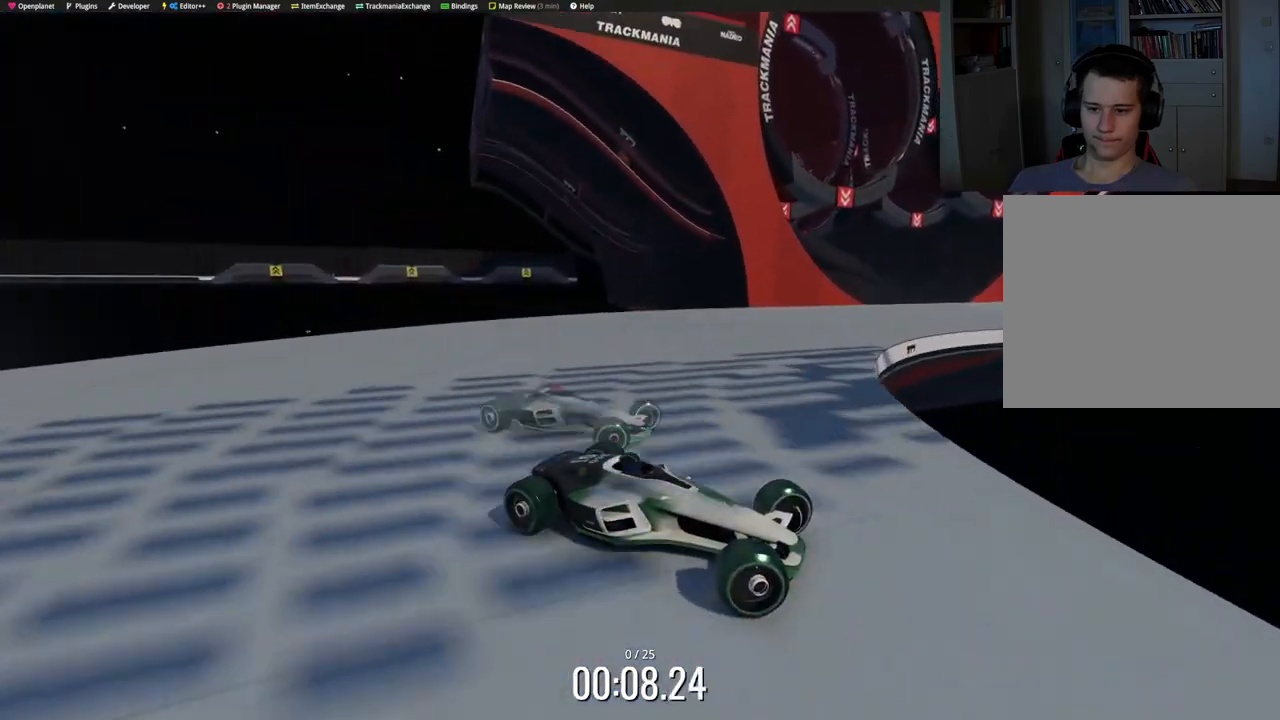
{"keys": ["left", "up"], "events": [[267, "down", "down"], [350, "down", "up"]]}
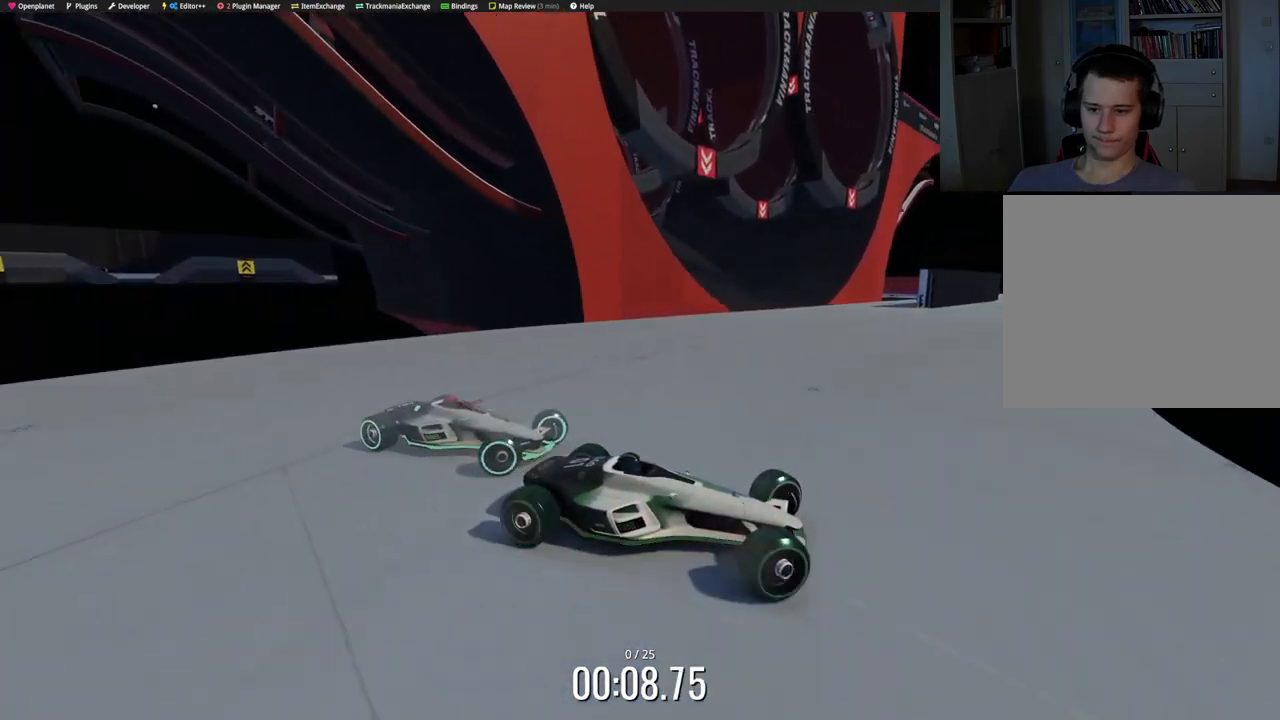
{"keys": ["down", "left", "up"], "events": [[500, "down", "down"]]}
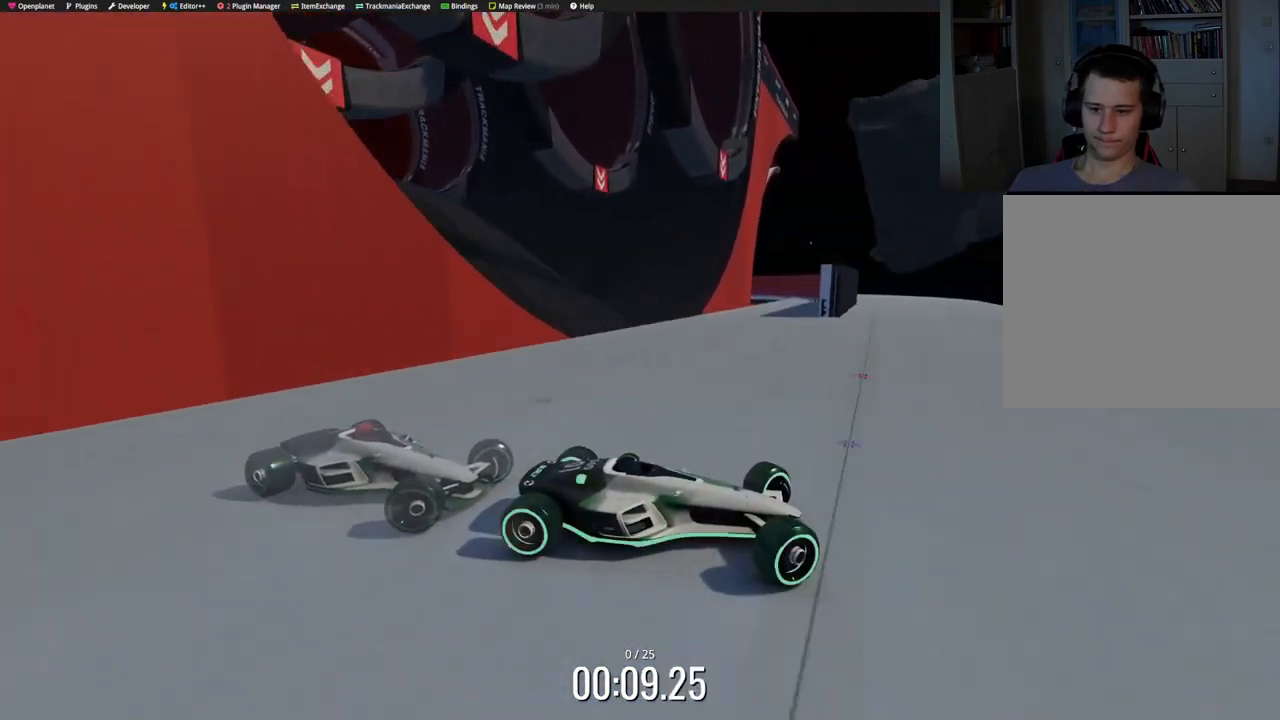
{"keys": ["left", "up"], "events": [[50, "down", "up"]]}
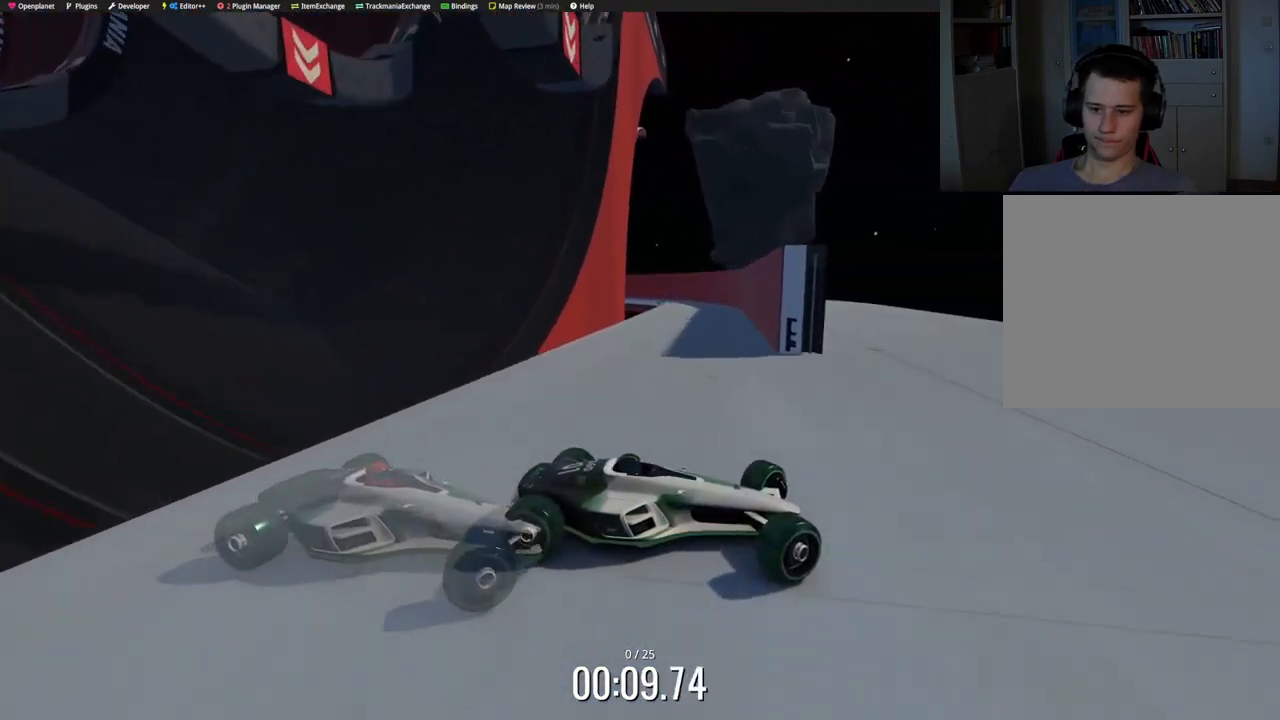
{"keys": ["left", "up"], "events": []}
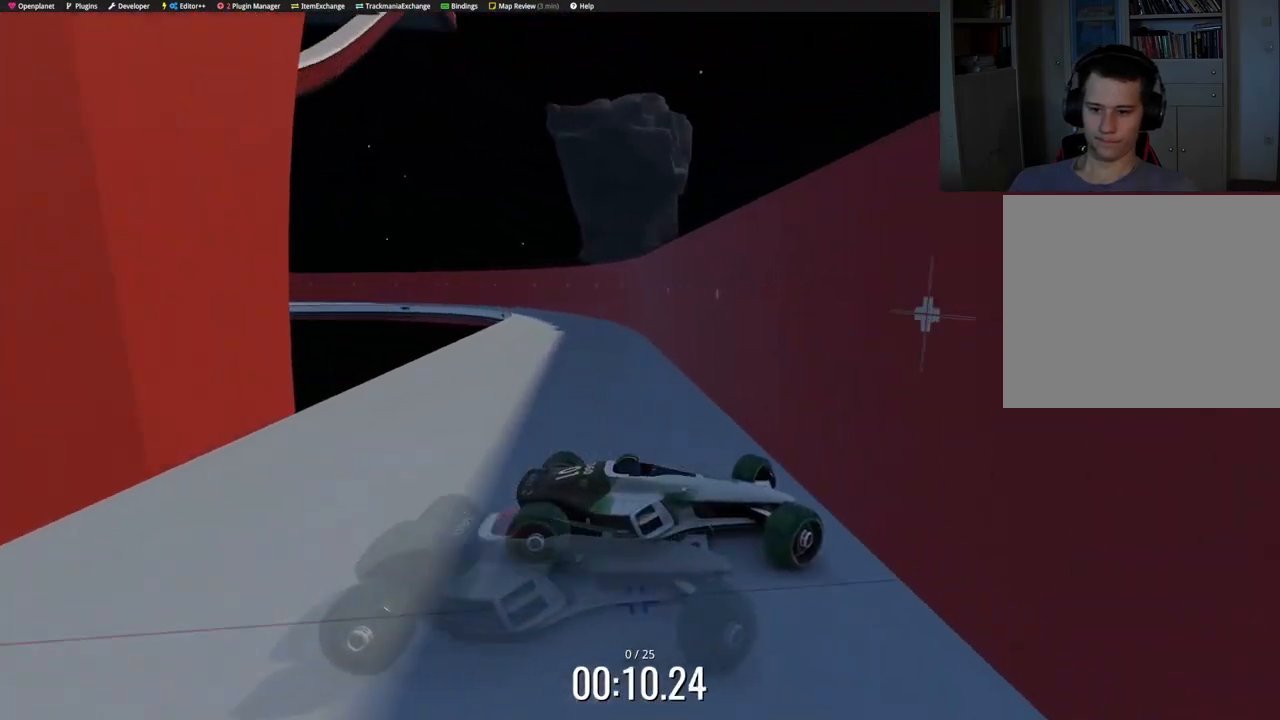
{"keys": ["left", "up"], "events": []}
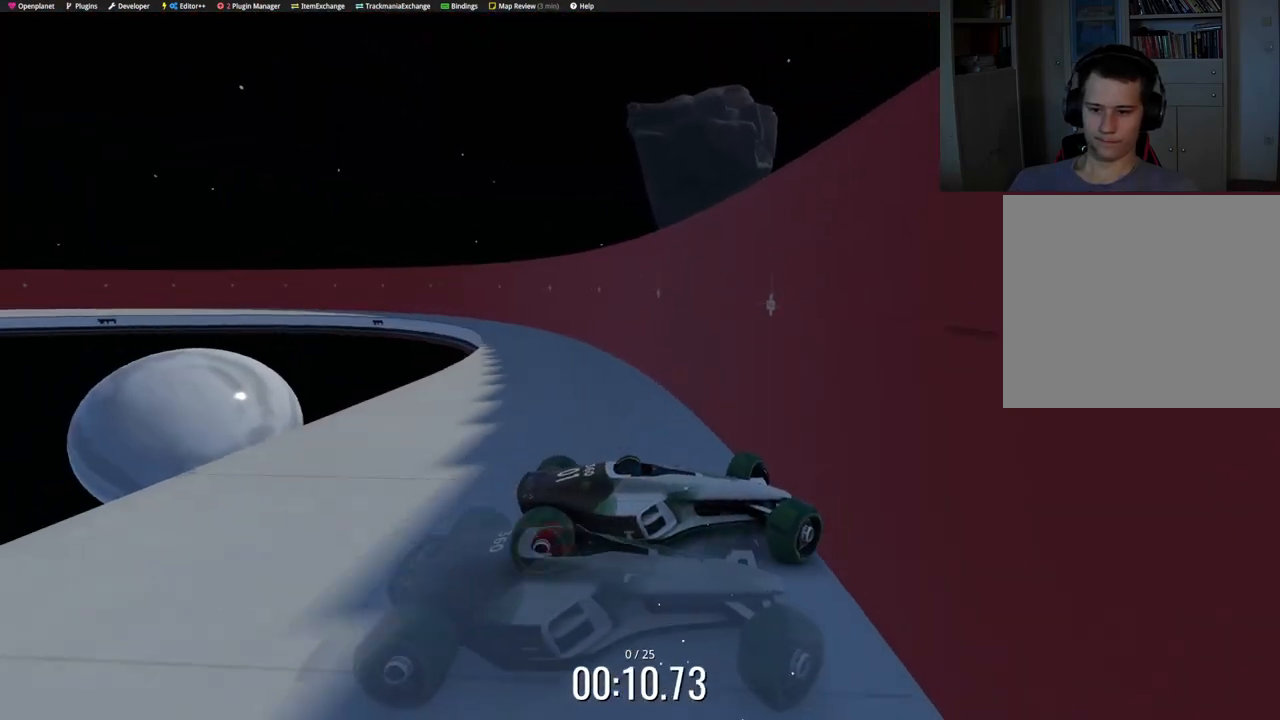
{"keys": ["left", "up"], "events": []}
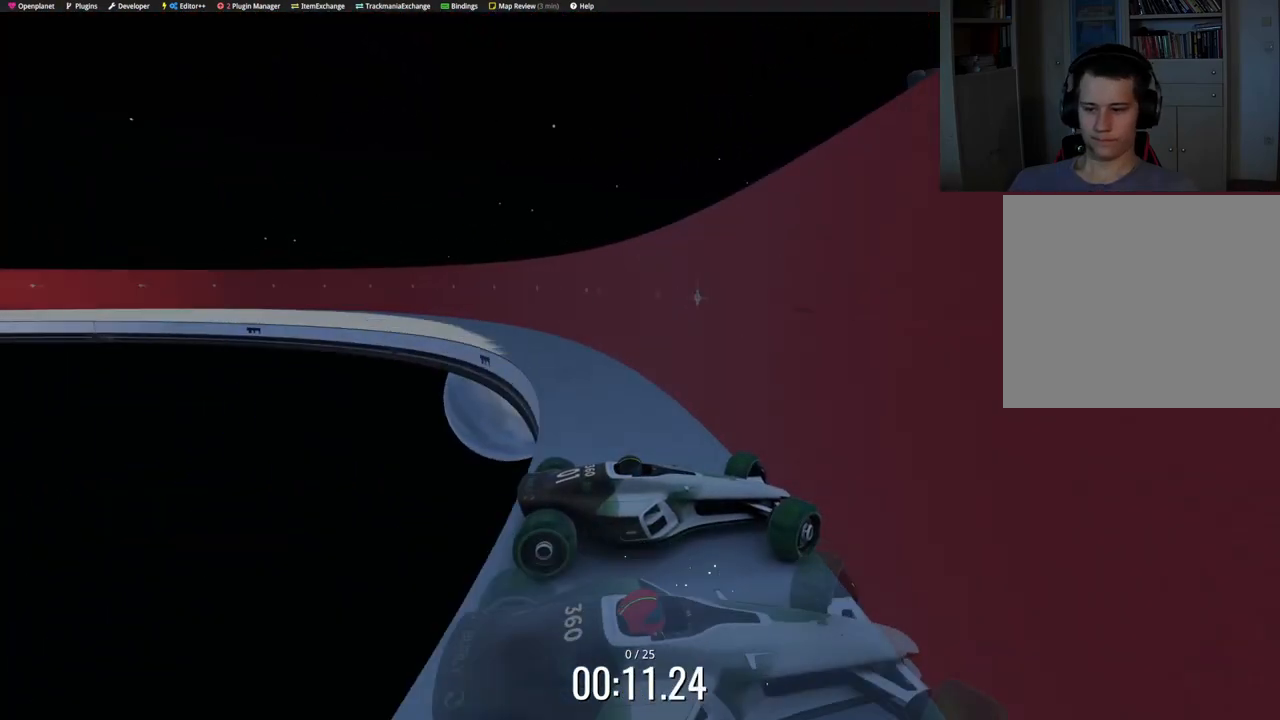
{"keys": ["left", "up"], "events": []}
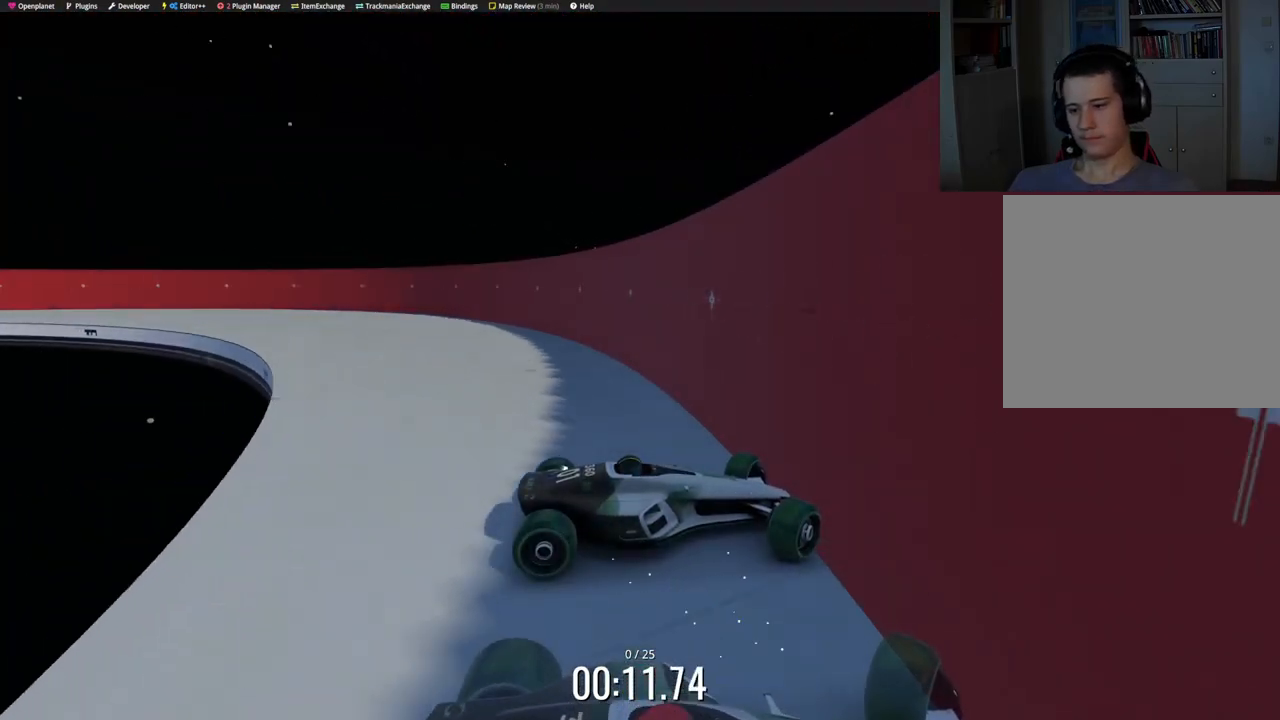
{"keys": ["left", "up"], "events": []}
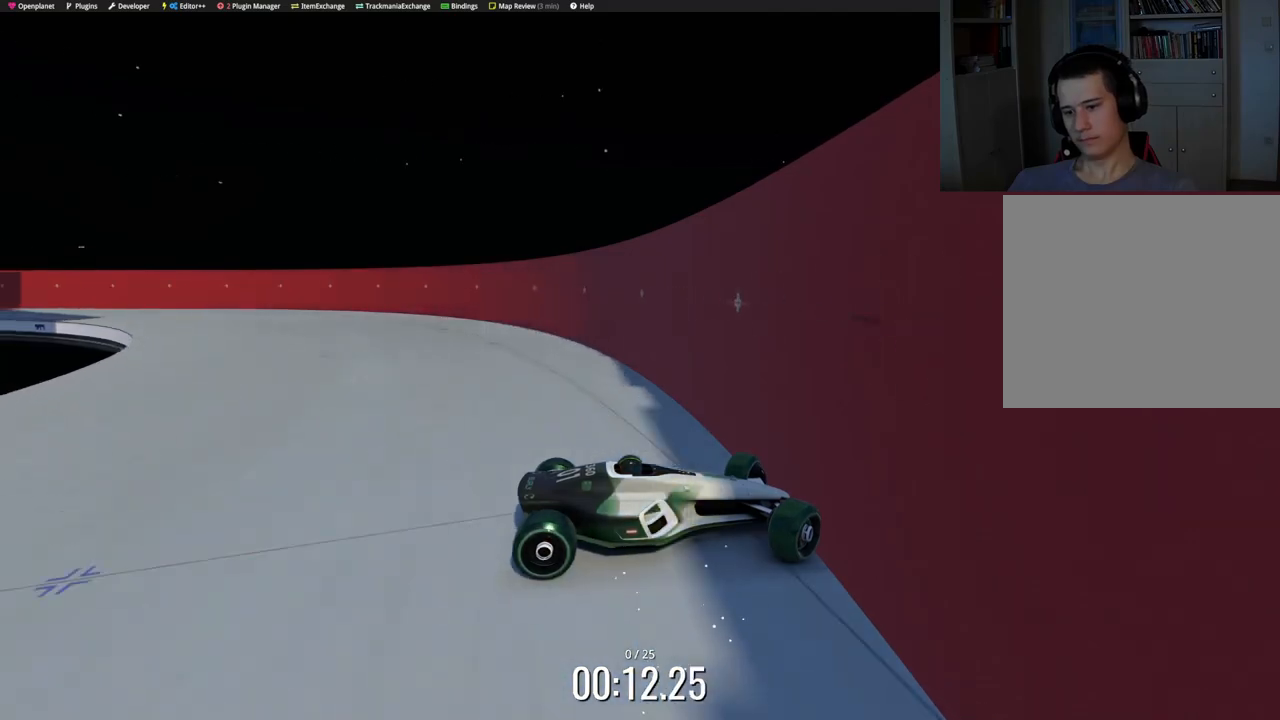
{"keys": ["left", "up"], "events": []}
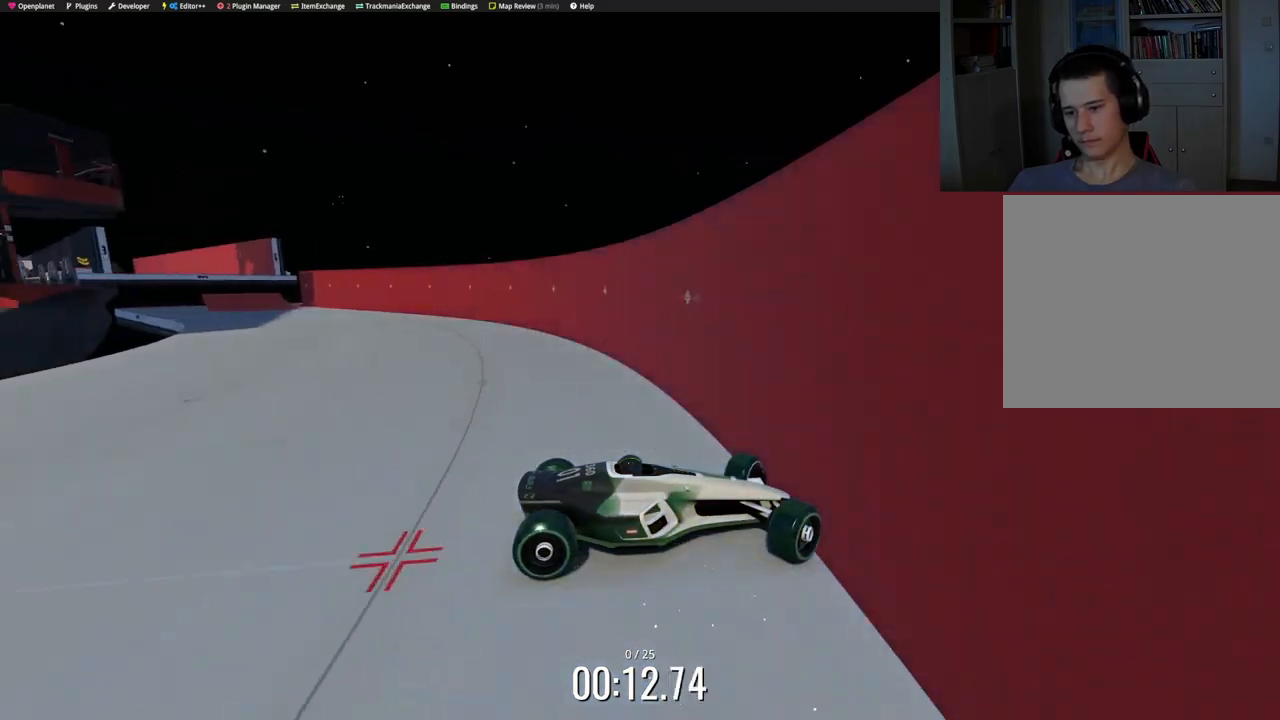
{"keys": ["left", "up"], "events": []}
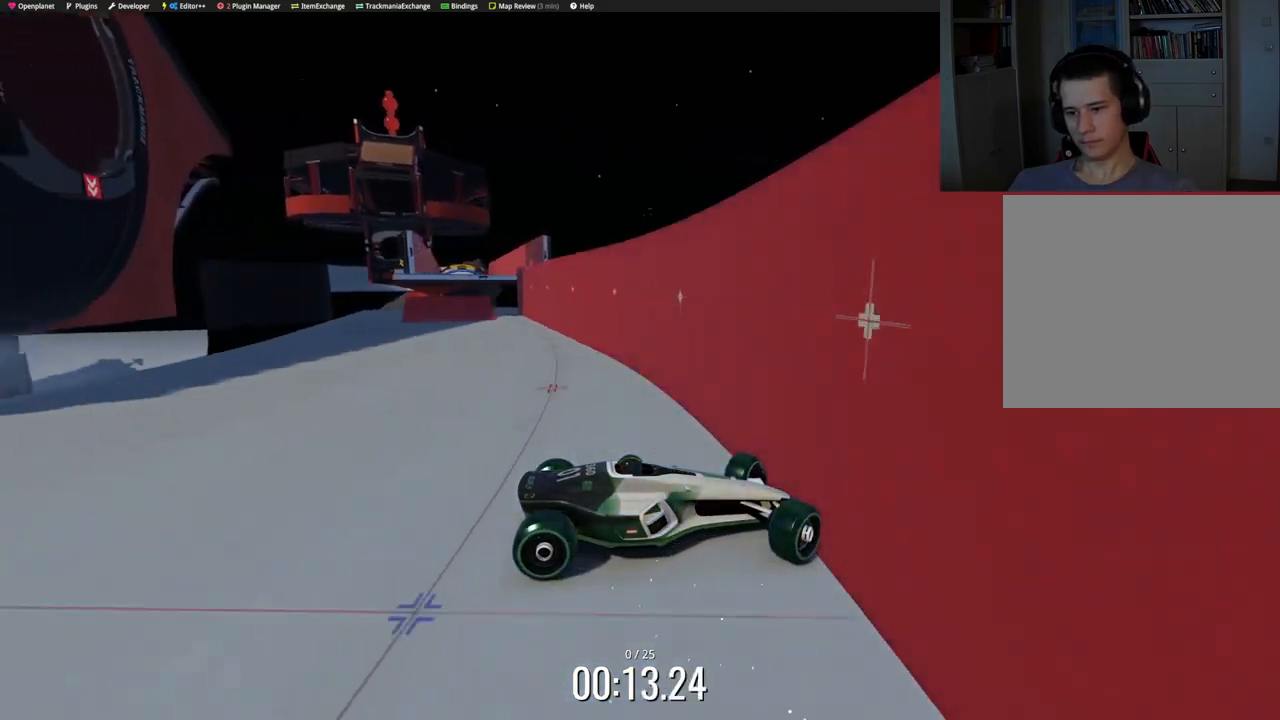
{"keys": ["left", "up"], "events": []}
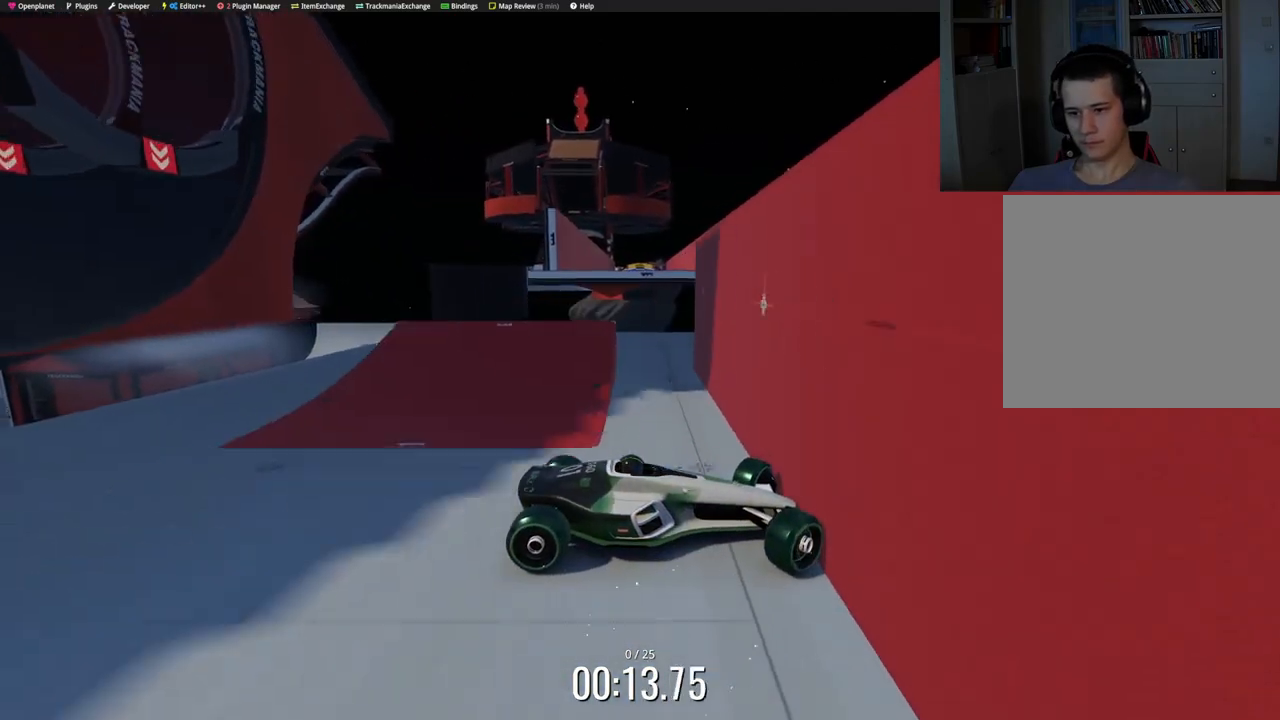
{"keys": ["left", "up"], "events": []}